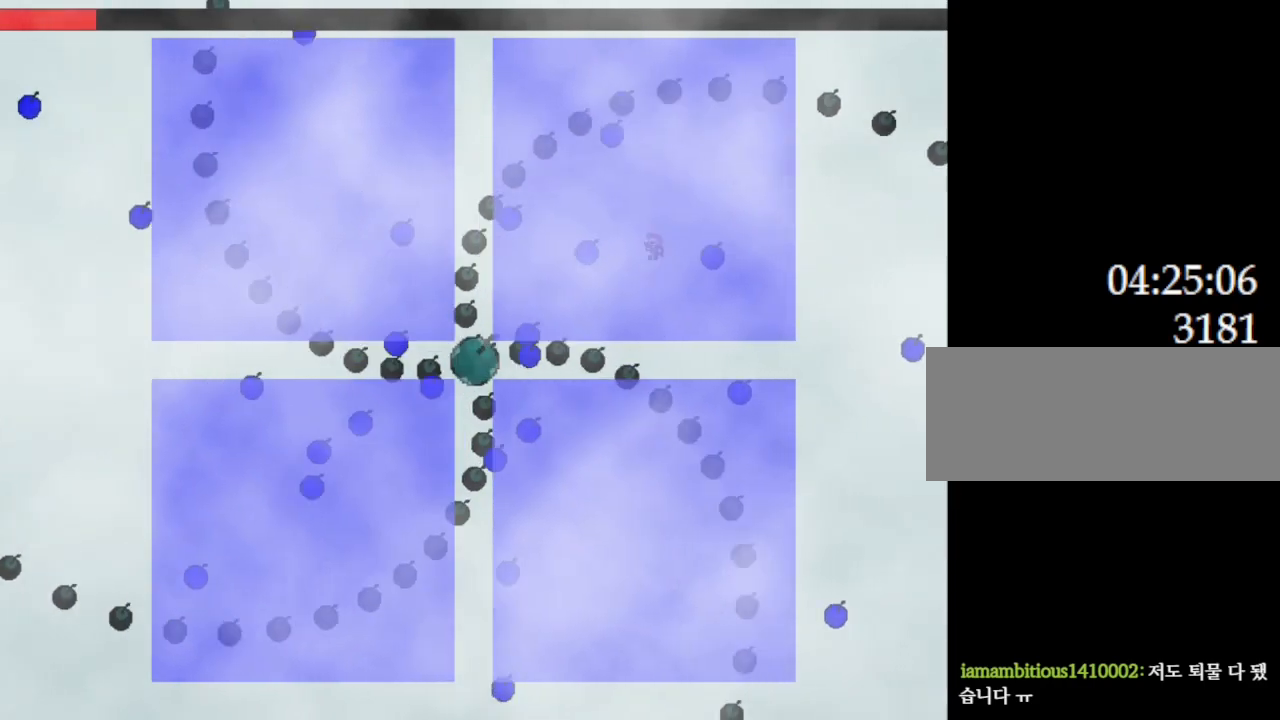
Gameplay with keyboard; each line is a JSON object with the keys held at the frame after it. "events" lists presses ("down") and releases ("up") of "down", "l_up", "left", "r", "r_up", "right", "up" and "z" between this image and that frame as [ms after this image, input, new state], when the widget could be followed in between. No other keys are recorded. Mouse input is not recorded. Key names are as the overlay labels them; some are game actions (e.g. jump) rather than physical keys.
{"keys": ["l_up", "left"], "events": [[67, "left", "up"], [133, "l_up", "up"], [133, "left", "down"], [250, "left", "up"], [300, "l_up", "down"], [367, "left", "down"]]}
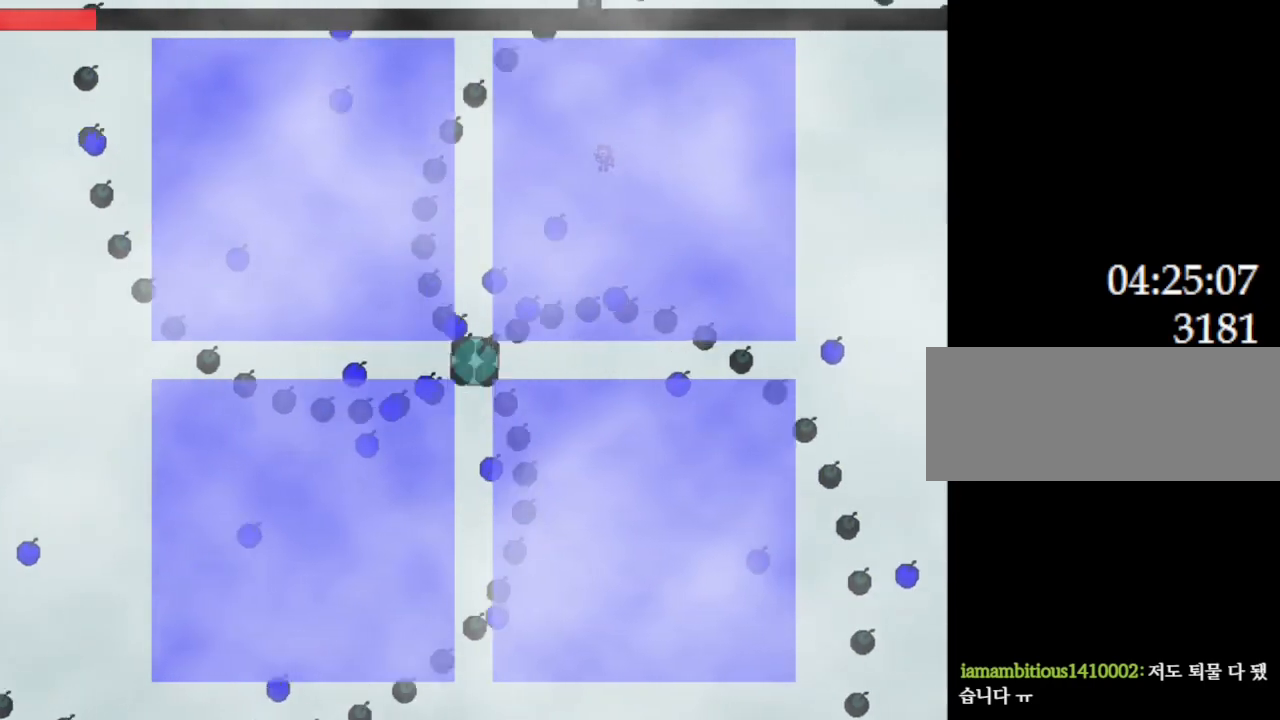
{"keys": ["l_up", "left"], "events": [[100, "l_up", "up"], [400, "l_up", "down"]]}
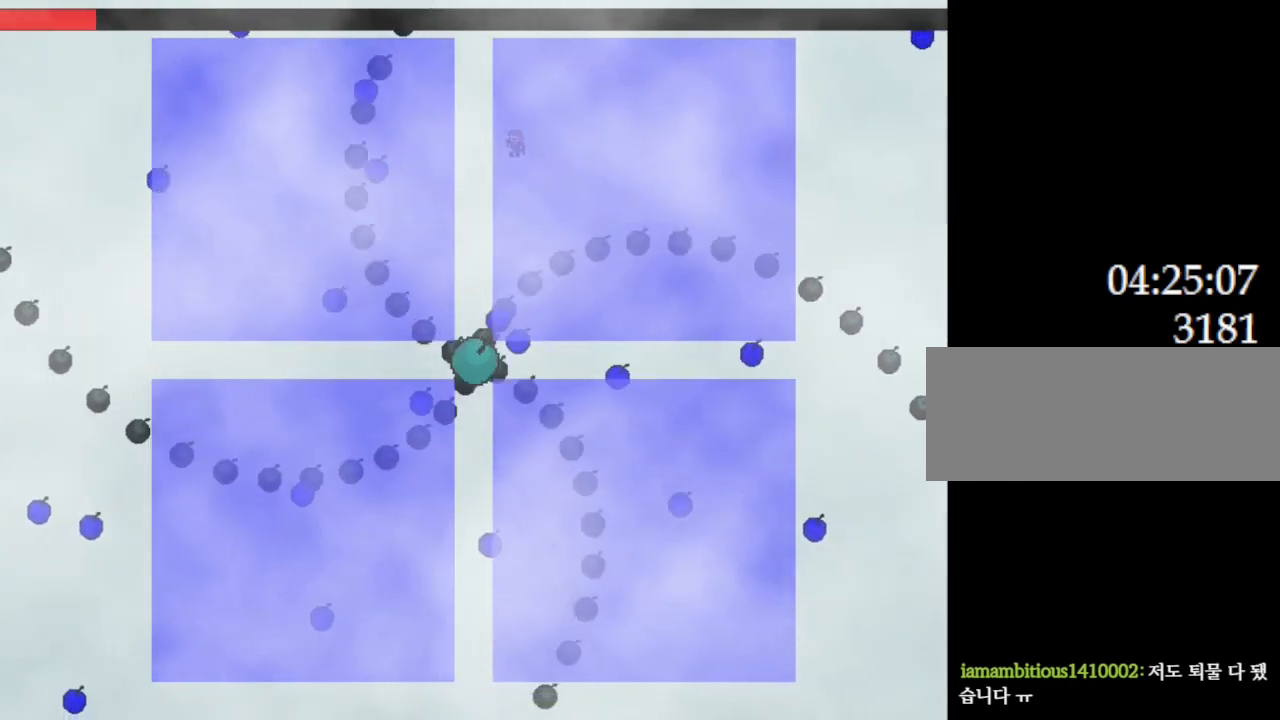
{"keys": ["left"], "events": [[17, "left", "up"], [50, "l_up", "up"], [117, "left", "down"], [133, "left", "up"], [217, "left", "down"], [250, "l_up", "down"], [333, "l_up", "up"]]}
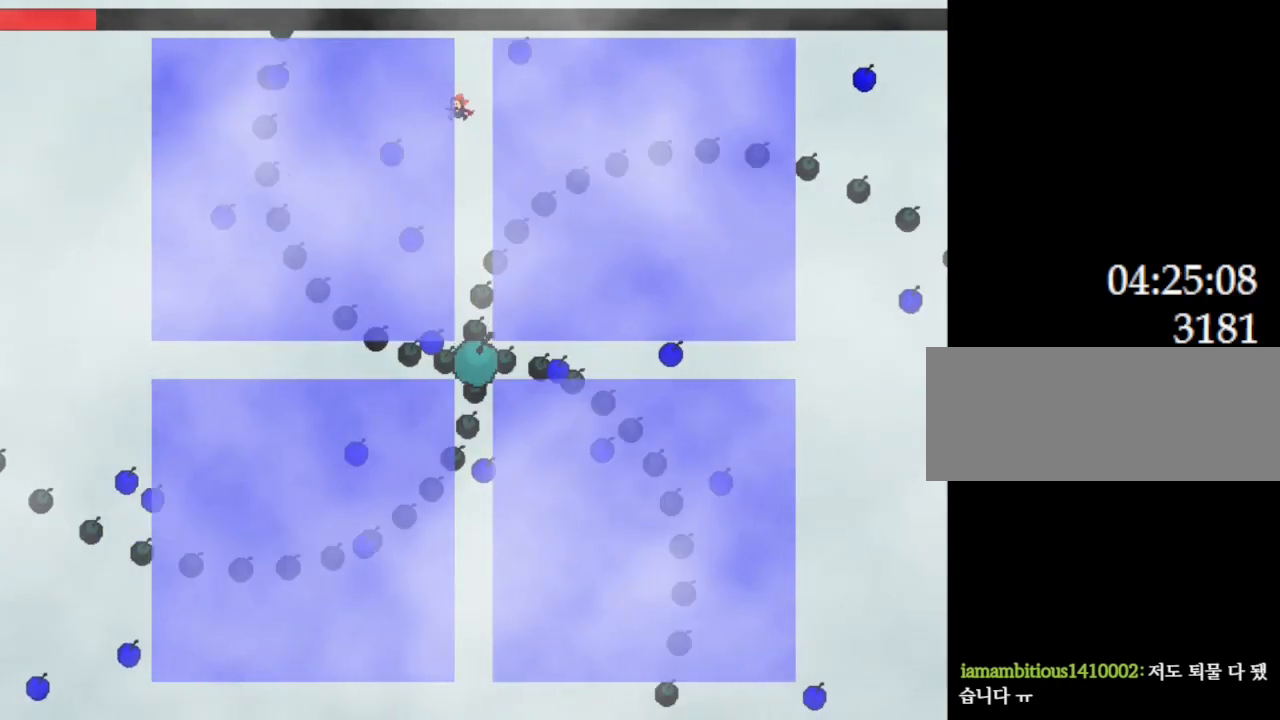
{"keys": ["left"], "events": []}
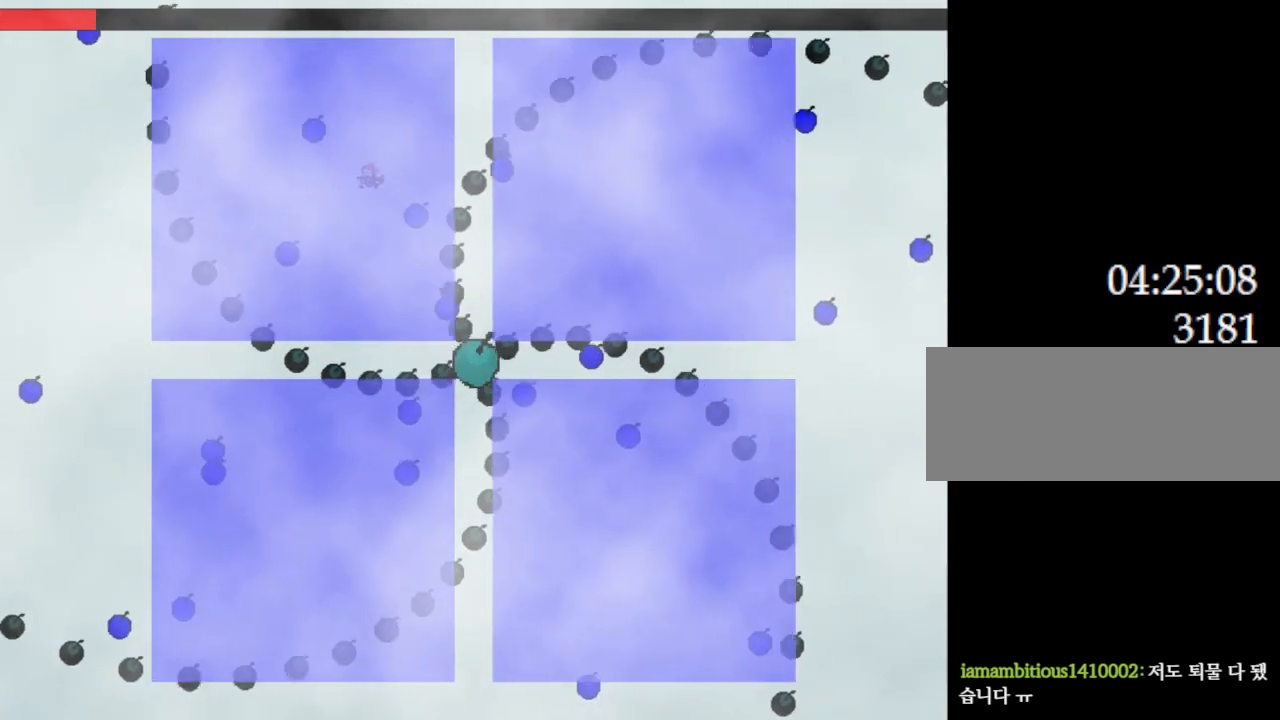
{"keys": ["left"], "events": []}
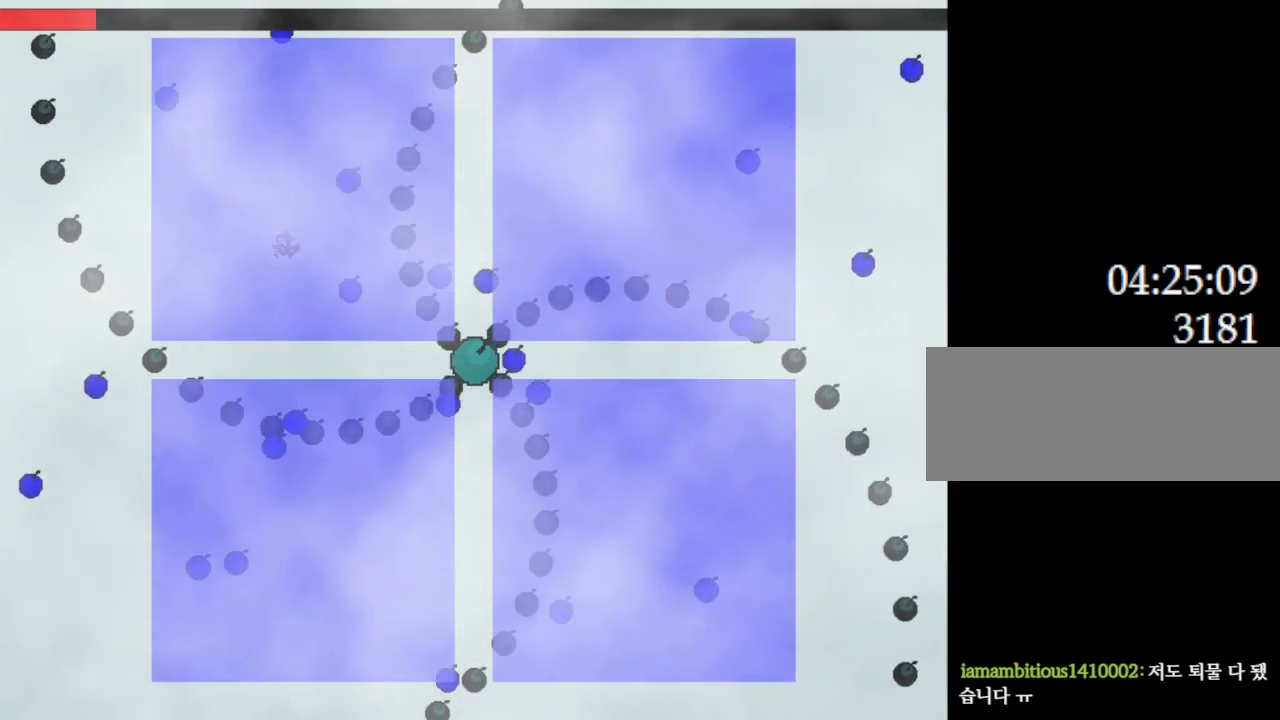
{"keys": [], "events": [[167, "left", "up"], [267, "right", "down"], [433, "right", "up"]]}
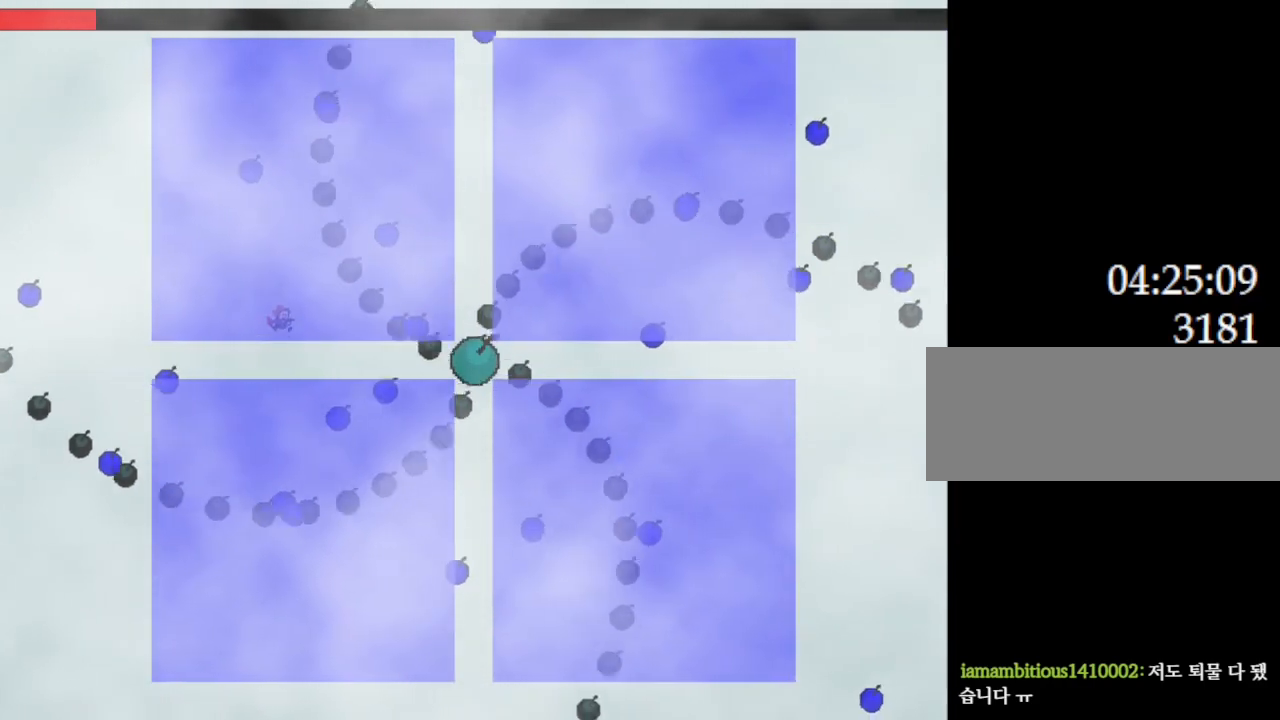
{"keys": ["right"], "events": [[267, "z", "down"], [400, "z", "up"], [500, "right", "down"]]}
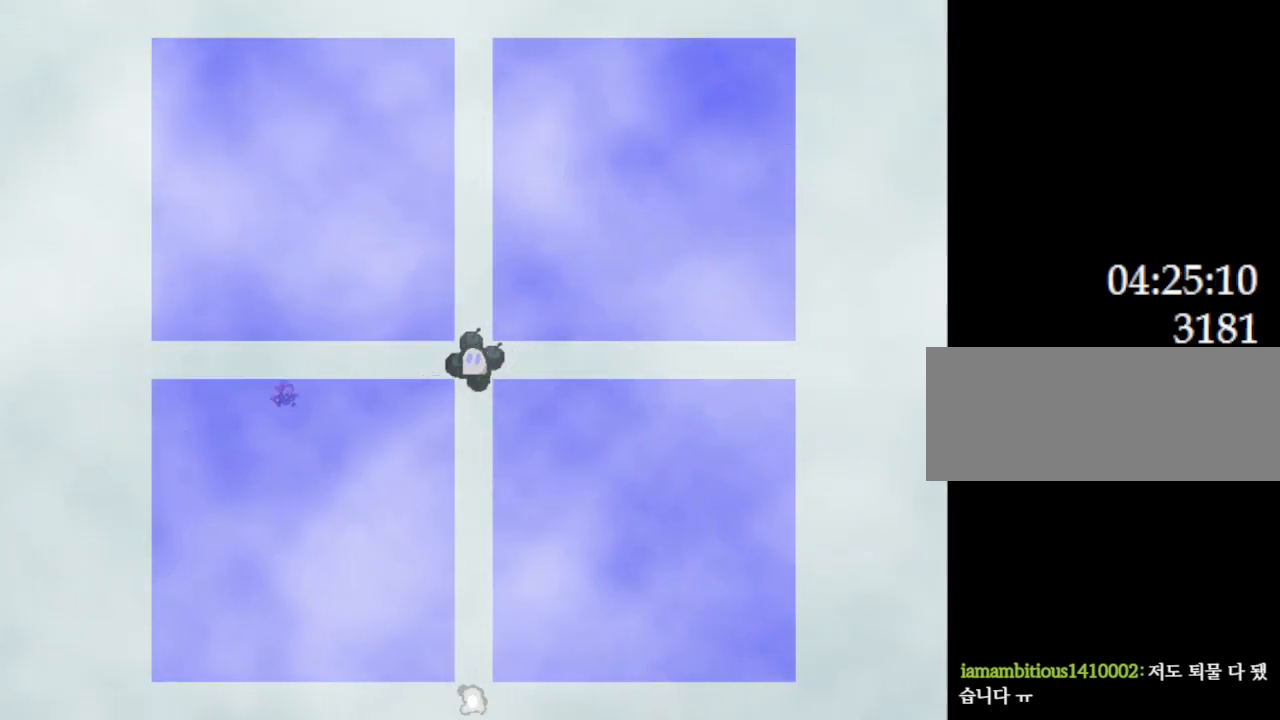
{"keys": ["right"], "events": [[133, "right", "up"], [467, "right", "down"]]}
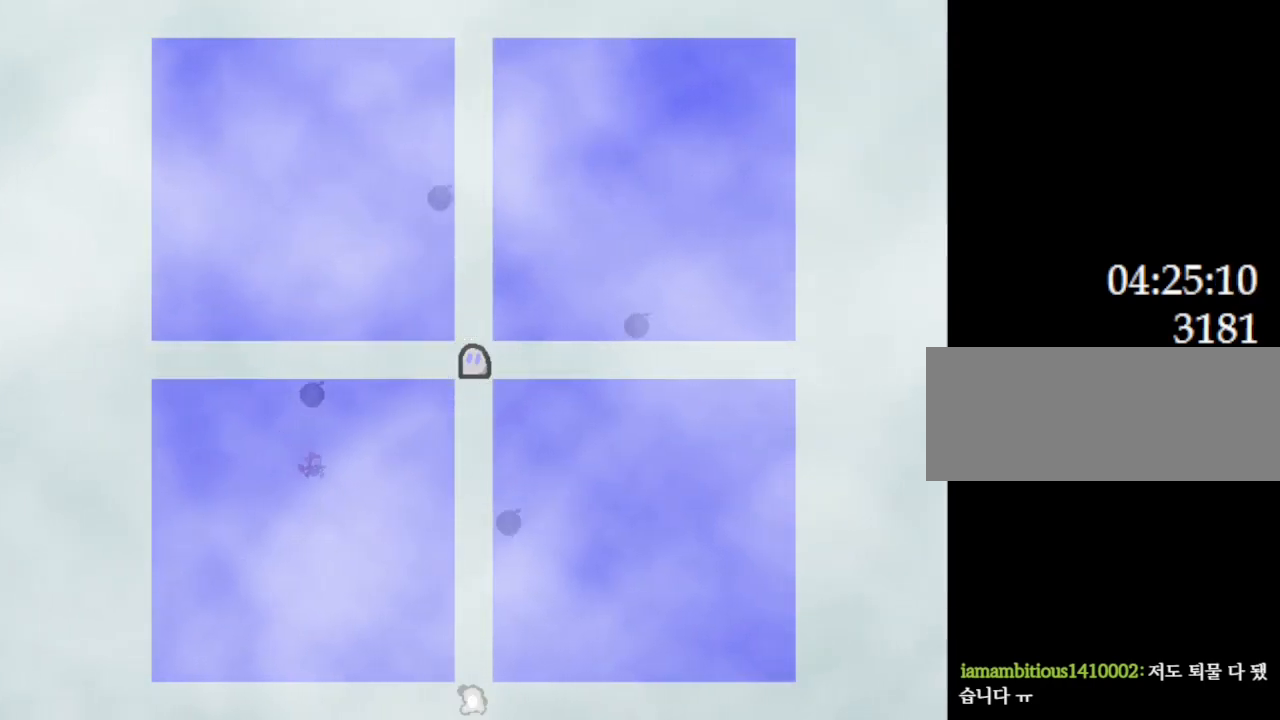
{"keys": ["l_up", "right"], "events": [[217, "l_up", "down"]]}
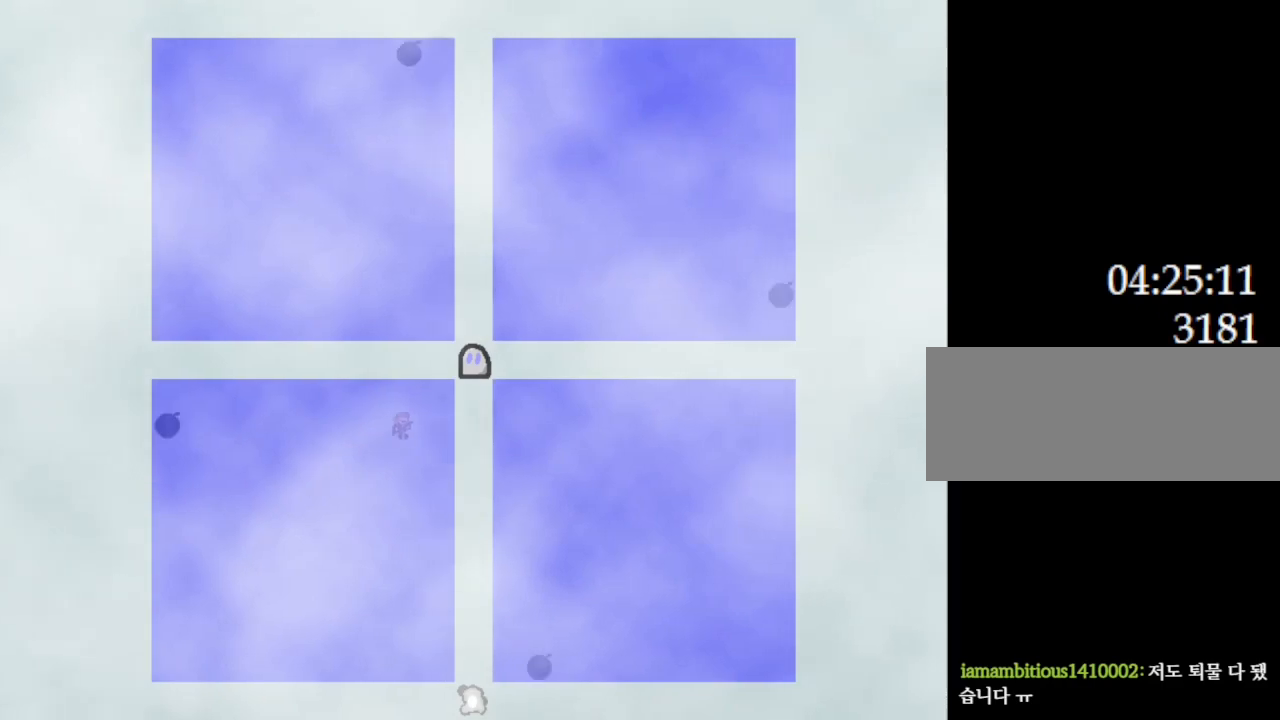
{"keys": ["l_up", "left"], "events": [[50, "l_up", "up"], [67, "right", "up"], [150, "l_up", "down"], [167, "right", "down"], [450, "left", "down"], [467, "right", "up"]]}
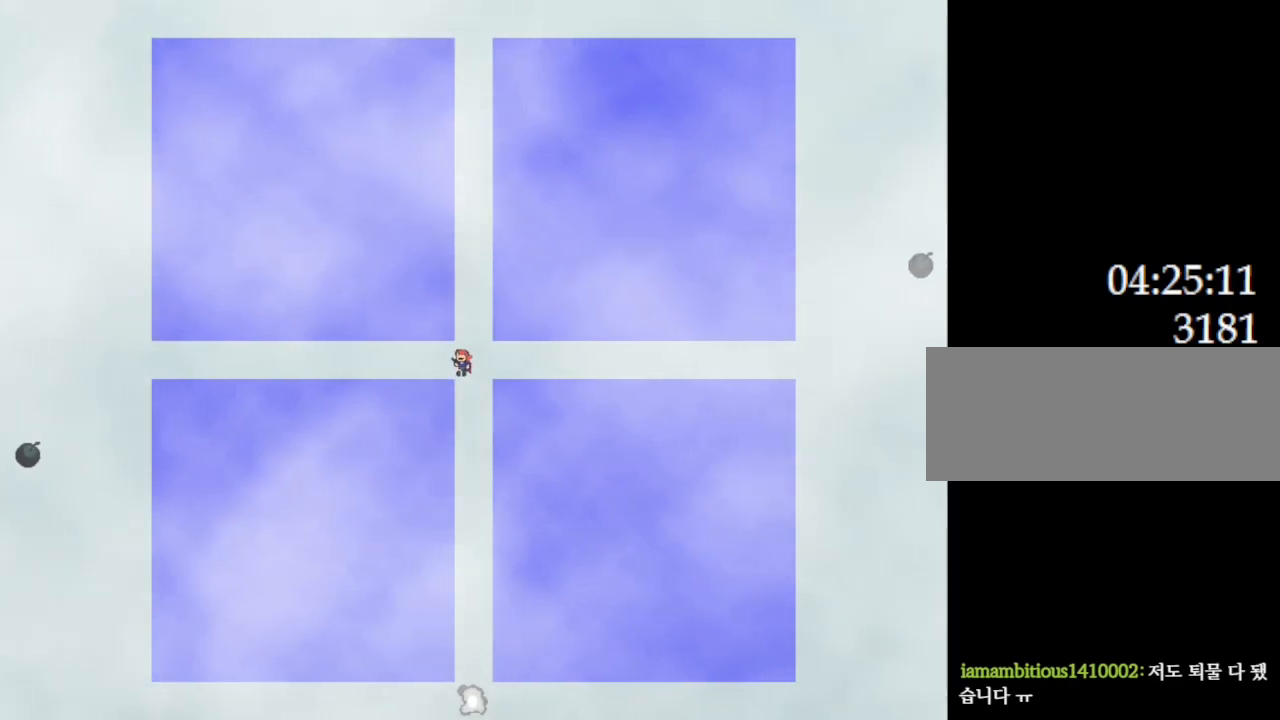
{"keys": ["right"], "events": [[50, "l_up", "up"], [200, "left", "up"], [450, "right", "down"]]}
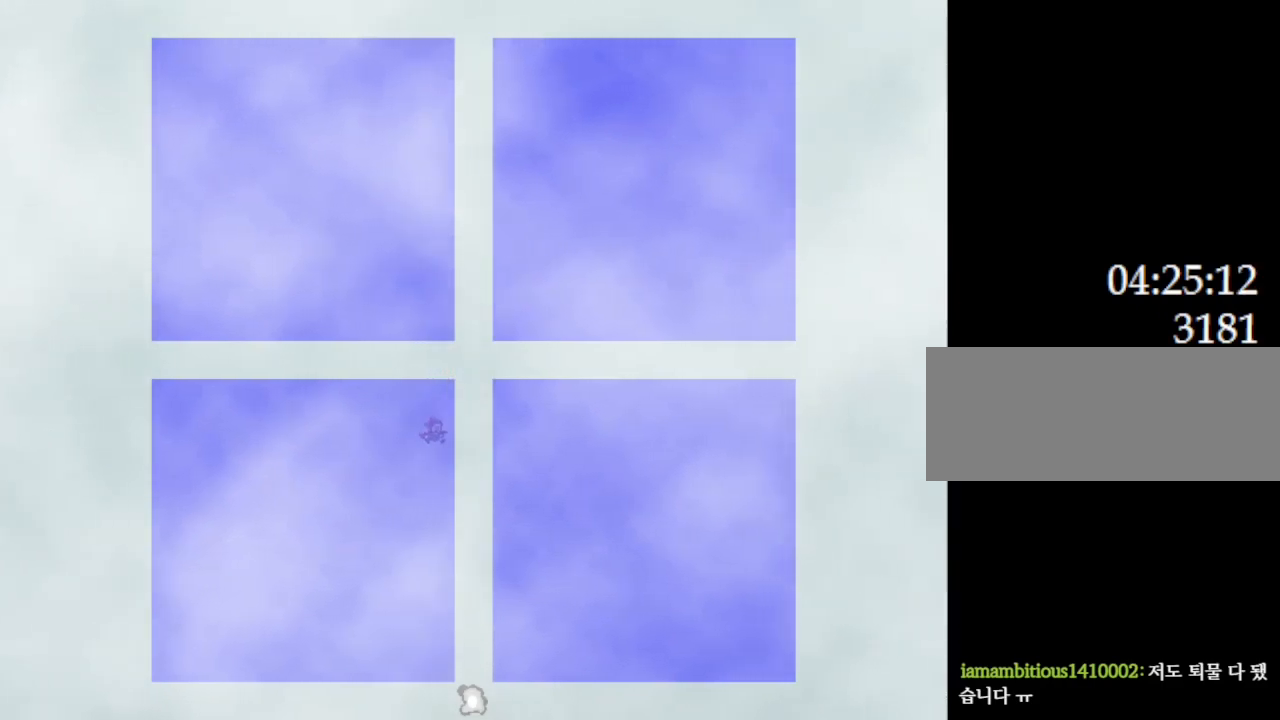
{"keys": ["right"], "events": [[167, "right", "up"], [450, "right", "down"]]}
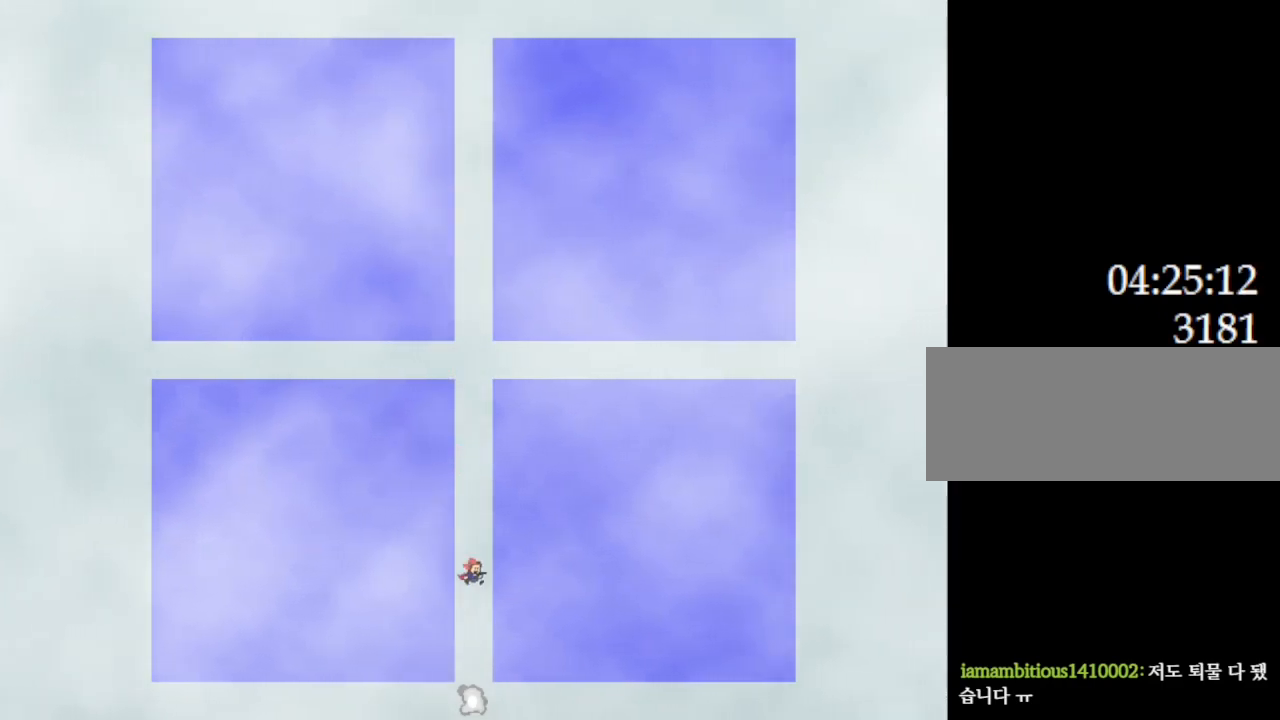
{"keys": [], "events": [[33, "right", "up"]]}
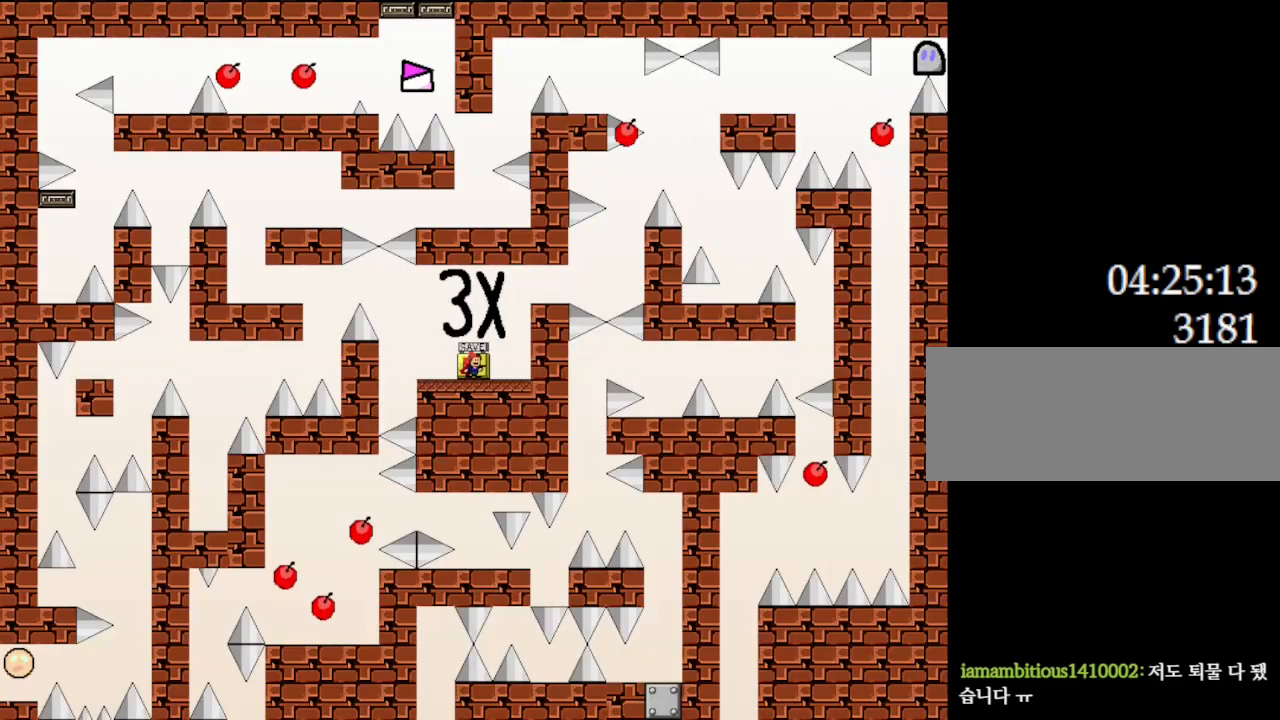
{"keys": ["z"], "events": [[417, "z", "down"]]}
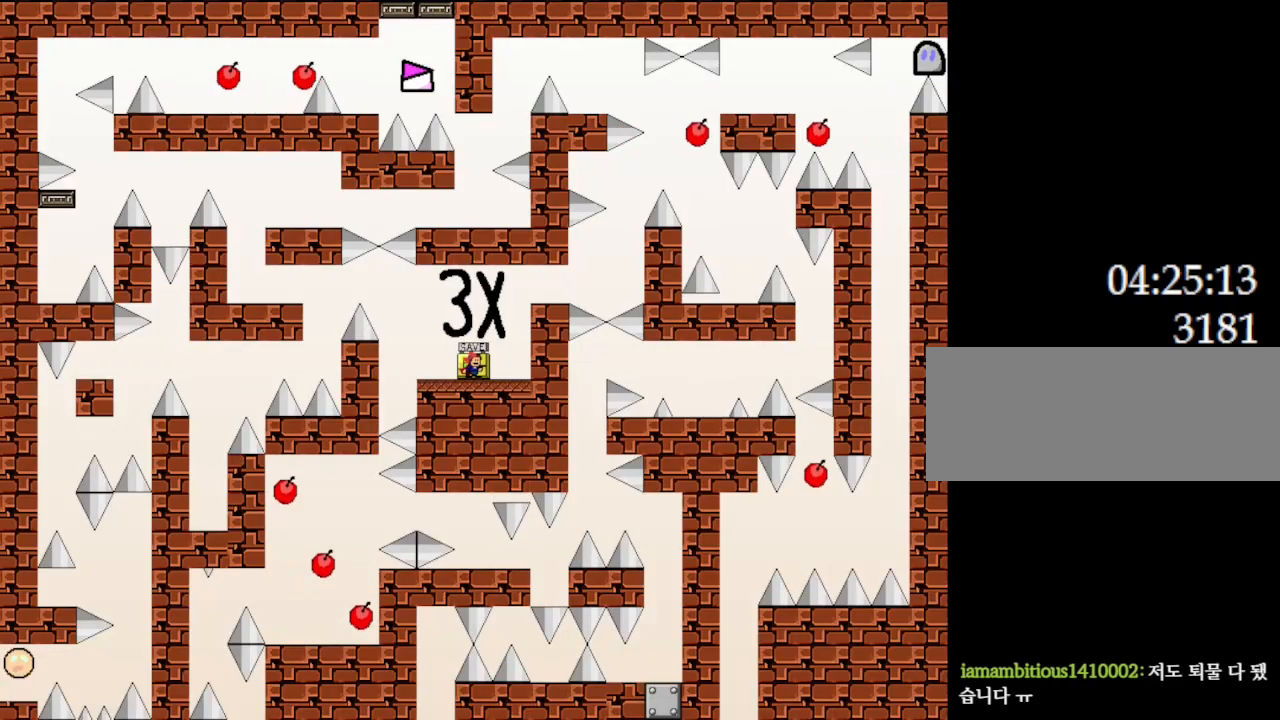
{"keys": ["l_up", "right"], "events": [[67, "z", "up"], [317, "right", "down"], [350, "r", "down"], [350, "right", "up"], [367, "r", "up"], [450, "l_up", "down"], [483, "right", "down"]]}
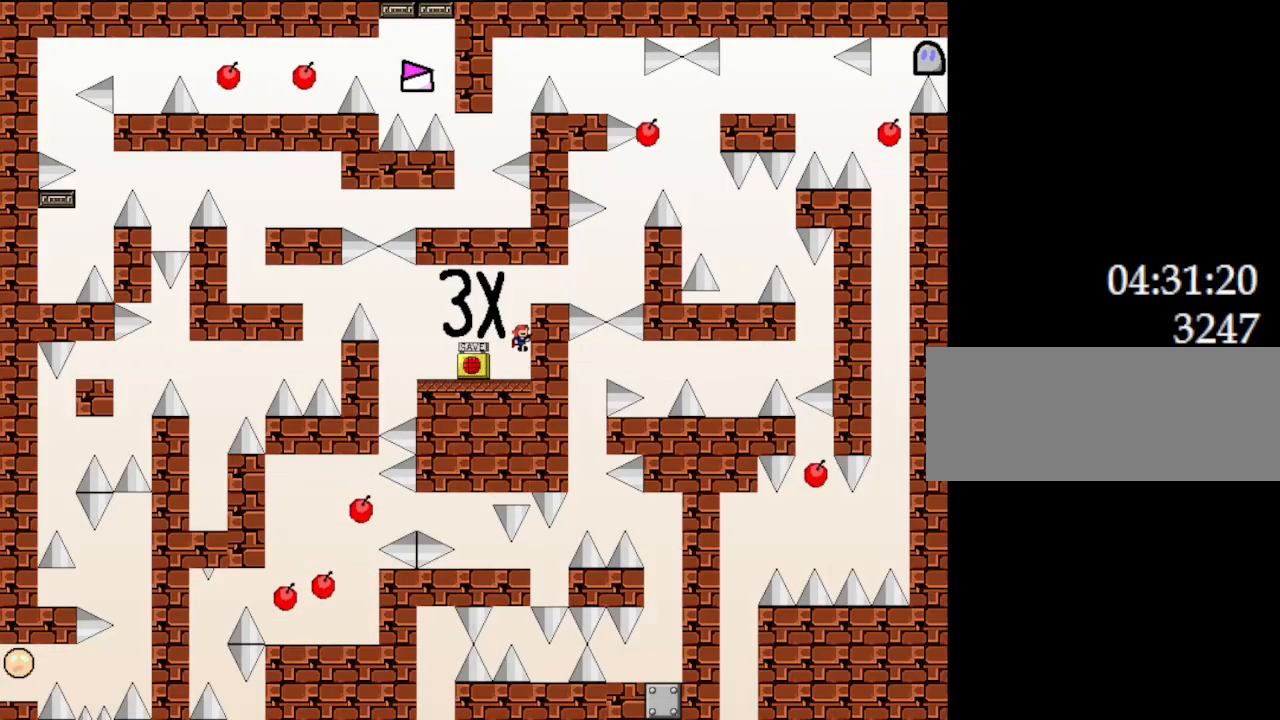
{"keys": [], "events": [[300, "l_up", "up"], [417, "right", "up"]]}
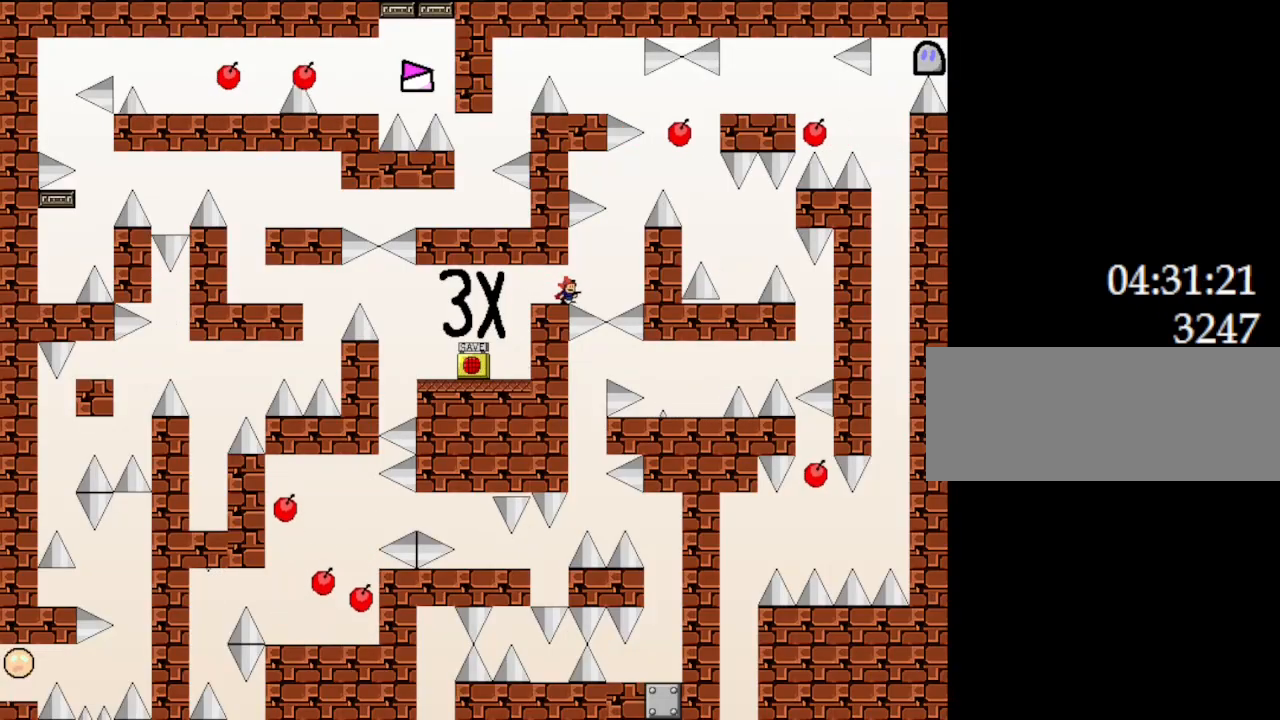
{"keys": ["l_up", "right"], "events": [[17, "l_up", "down"], [17, "right", "down"], [133, "l_up", "up"], [283, "l_up", "down"]]}
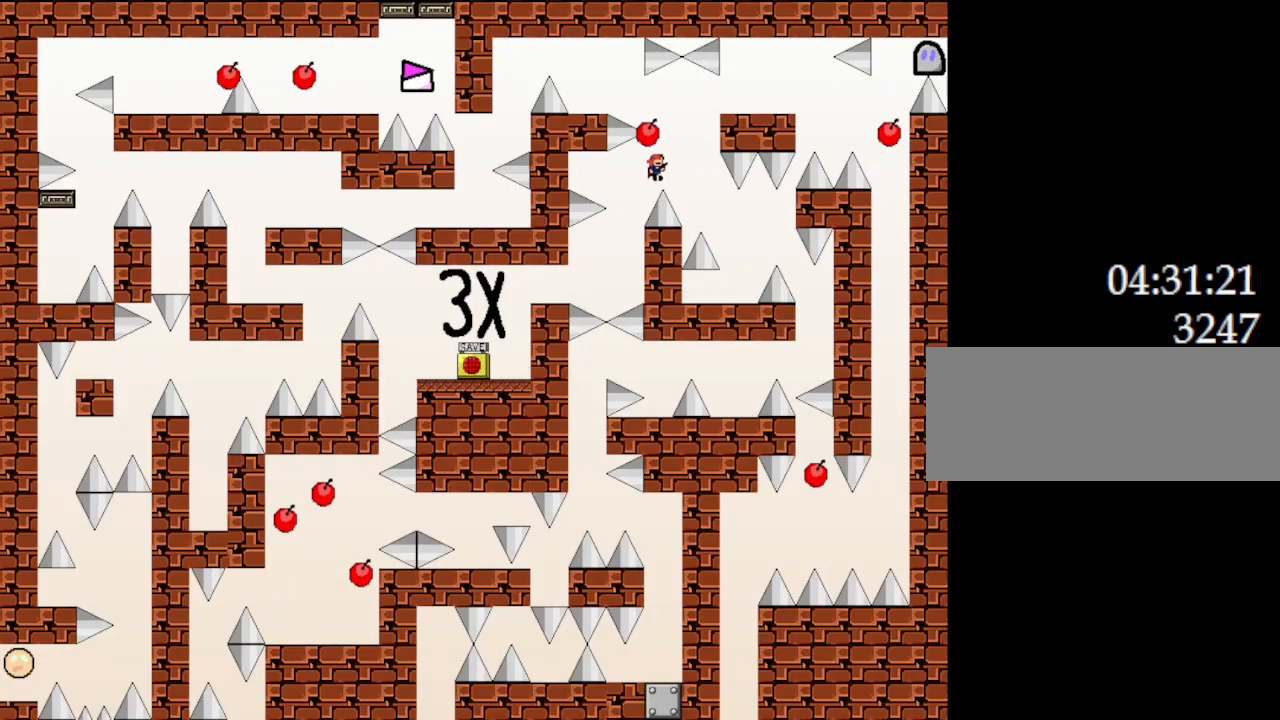
{"keys": [], "events": [[67, "l_up", "up"], [500, "right", "up"]]}
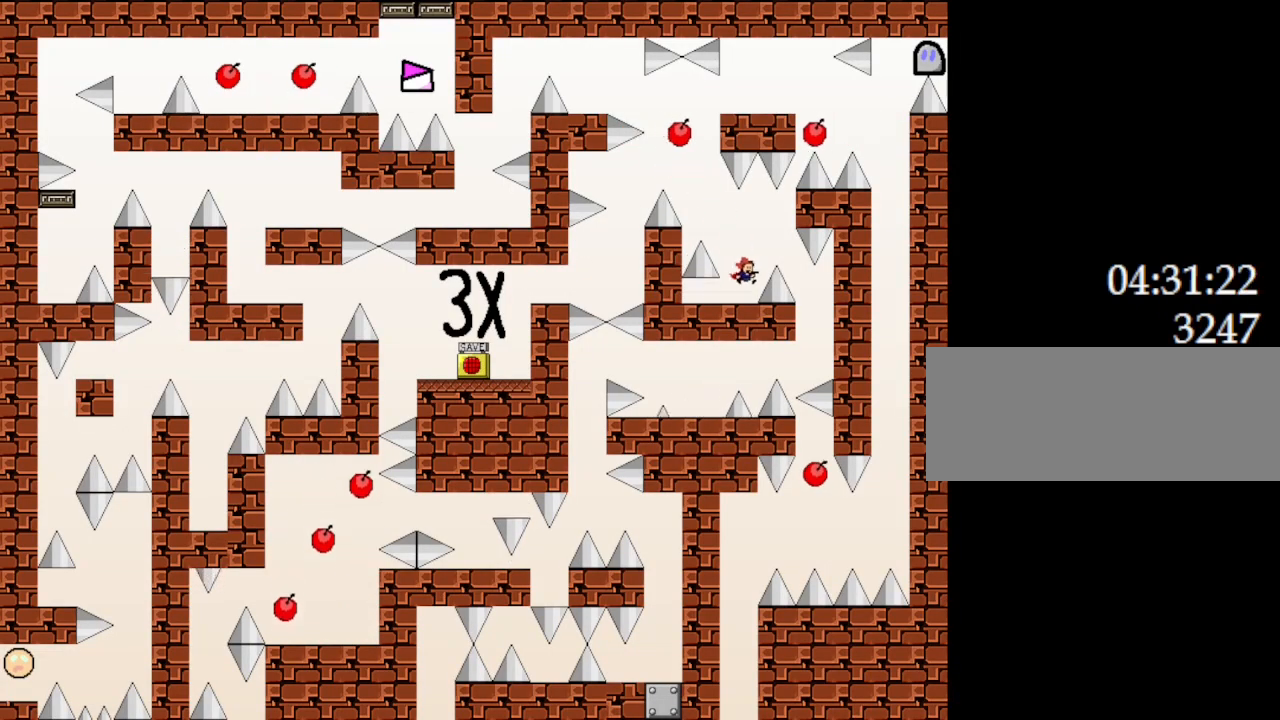
{"keys": [], "events": [[167, "right", "down"], [183, "l_up", "down"], [350, "l_up", "up"], [400, "right", "up"]]}
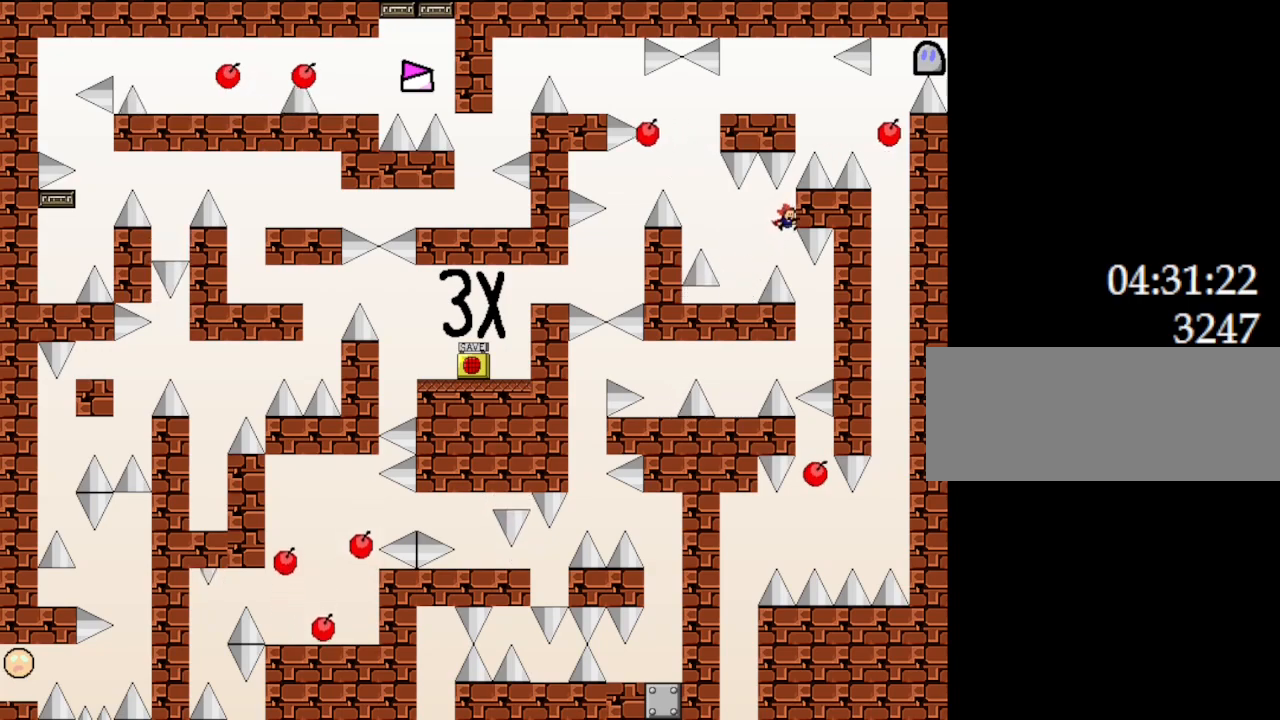
{"keys": ["l_up", "left"], "events": [[183, "right", "down"], [317, "right", "up"], [333, "left", "down"], [467, "l_up", "down"]]}
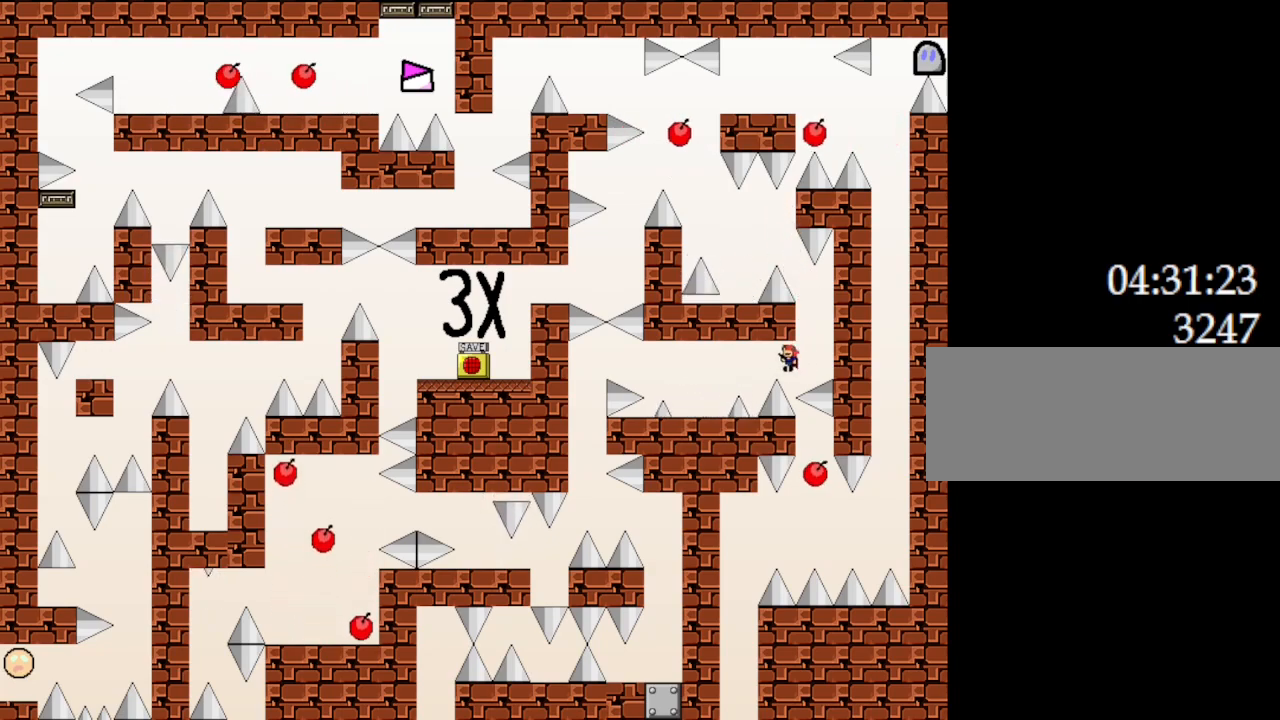
{"keys": ["l_up"], "events": [[200, "l_up", "up"], [250, "left", "up"], [500, "l_up", "down"]]}
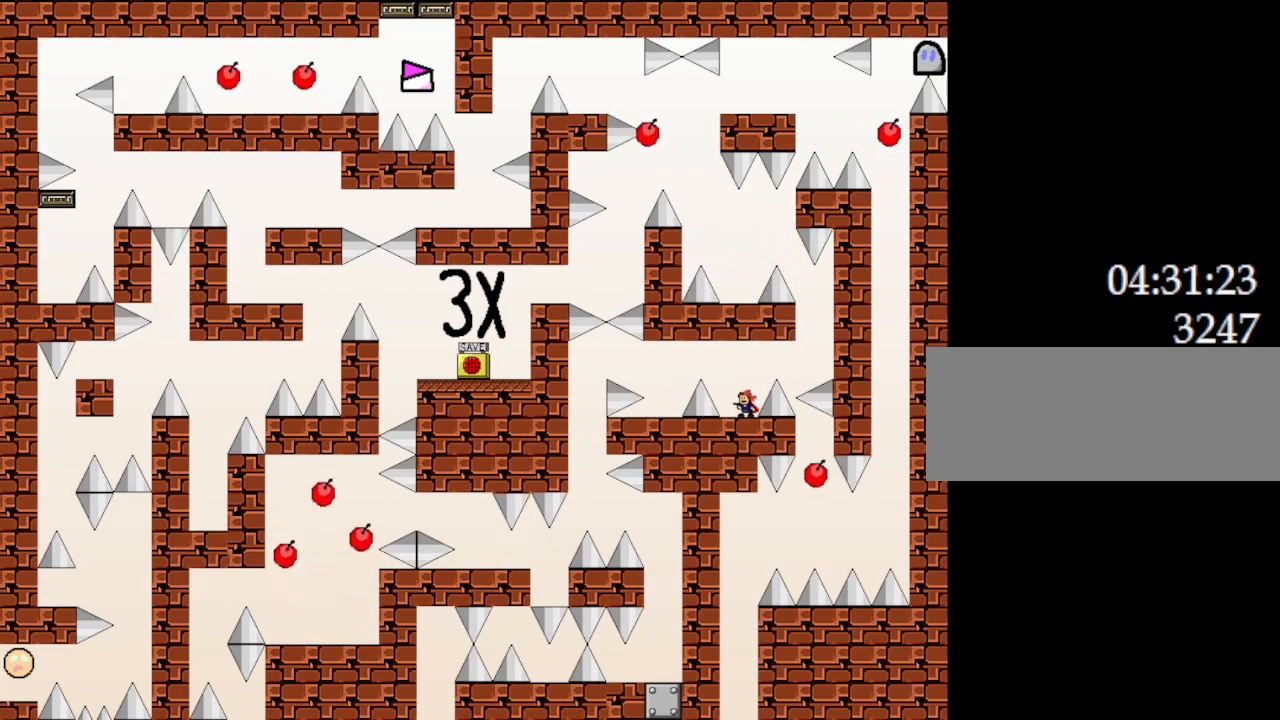
{"keys": ["right"], "events": [[17, "left", "down"], [267, "l_up", "up"], [300, "left", "up"], [383, "right", "down"]]}
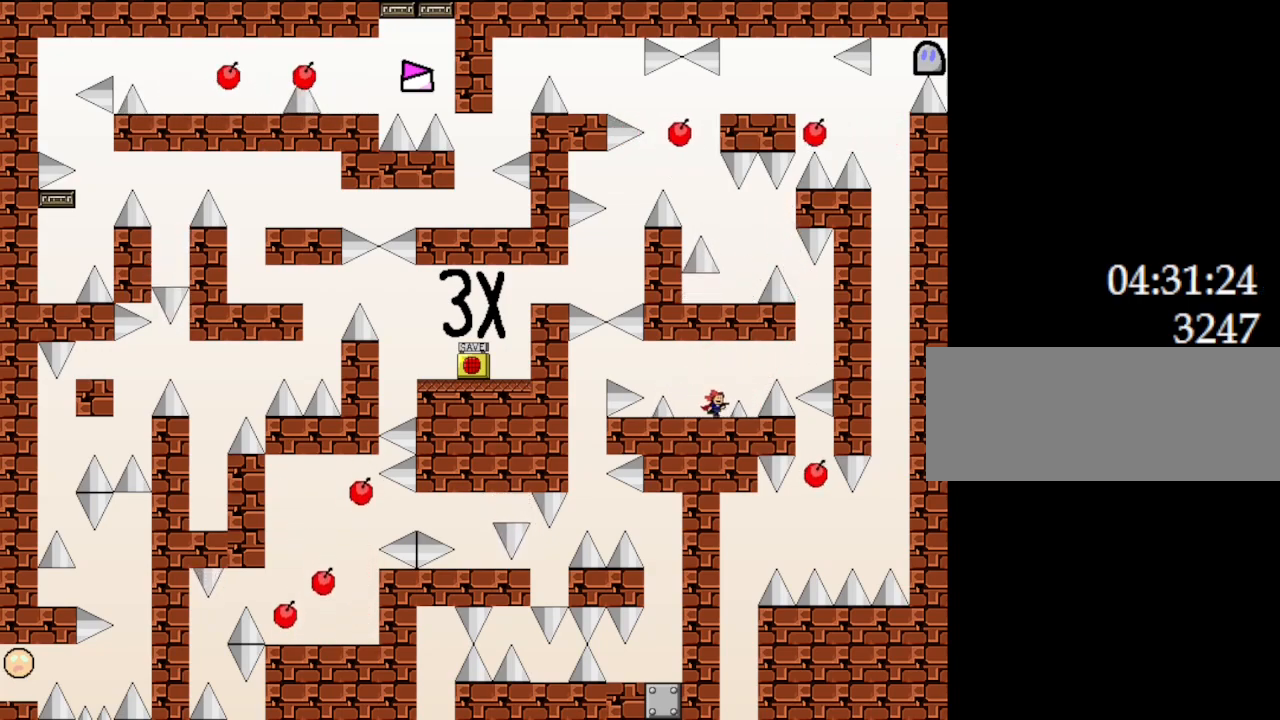
{"keys": ["l_up", "left"], "events": [[67, "right", "up"], [183, "l_up", "down"], [200, "left", "down"]]}
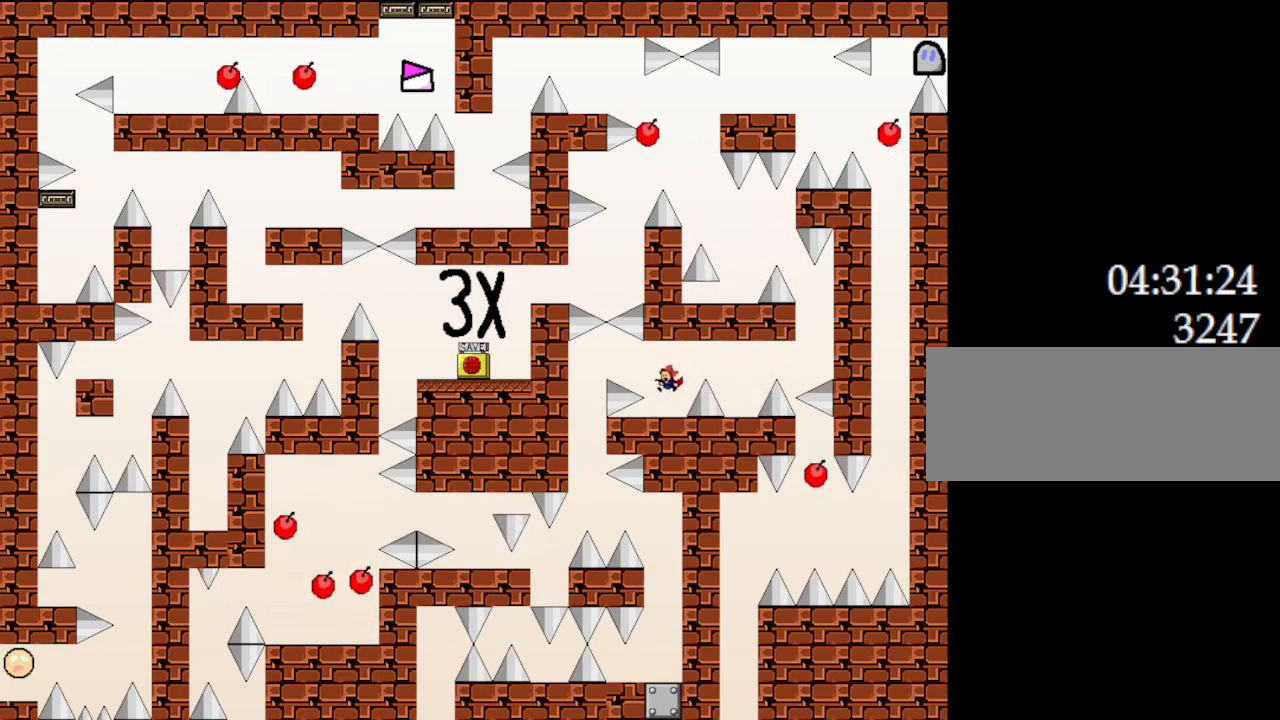
{"keys": [], "events": [[17, "l_up", "up"], [17, "left", "up"], [133, "right", "down"], [367, "right", "up"]]}
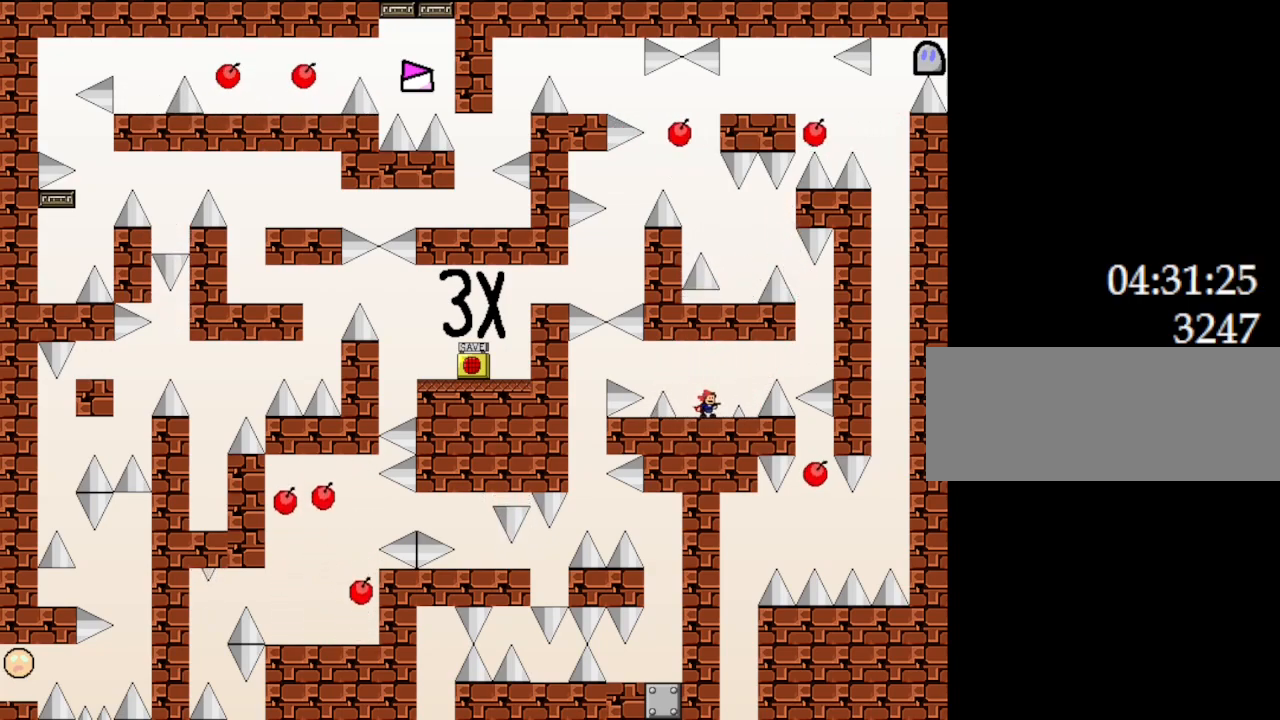
{"keys": [], "events": [[33, "l_up", "down"], [67, "left", "down"], [267, "l_up", "up"], [350, "left", "up"]]}
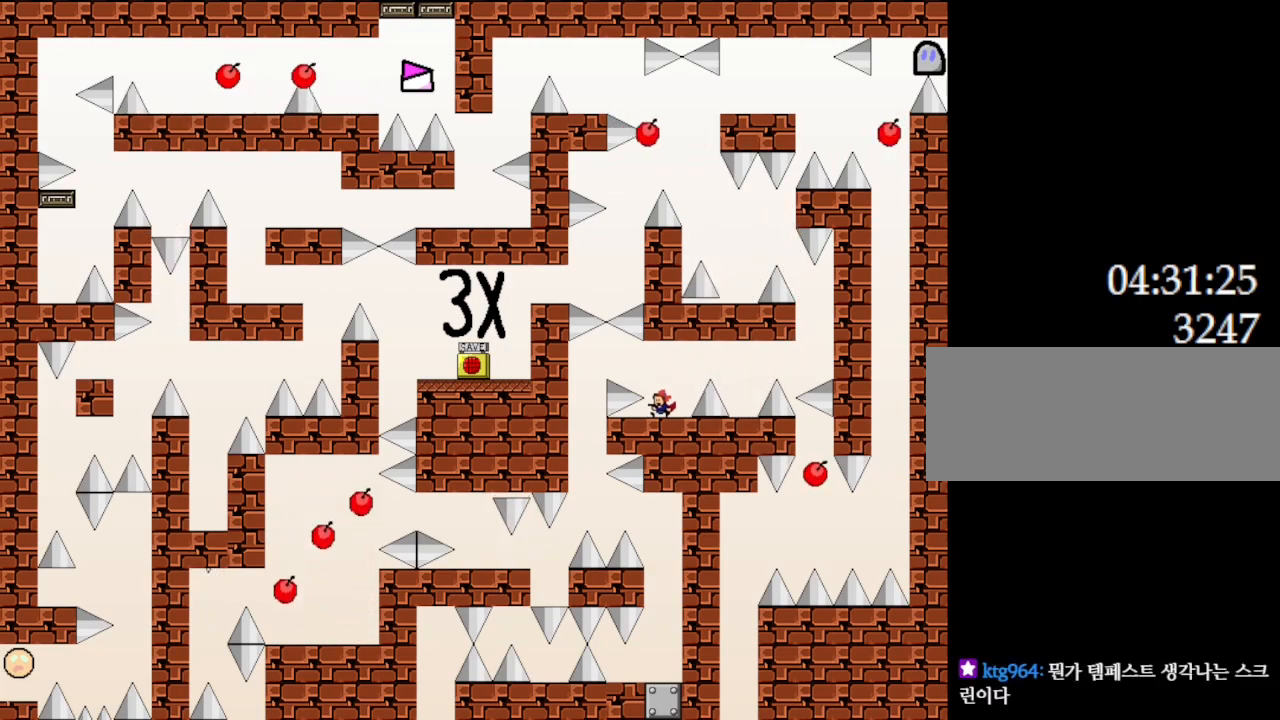
{"keys": ["left"], "events": [[50, "l_up", "down"], [67, "left", "down"], [150, "l_up", "up"]]}
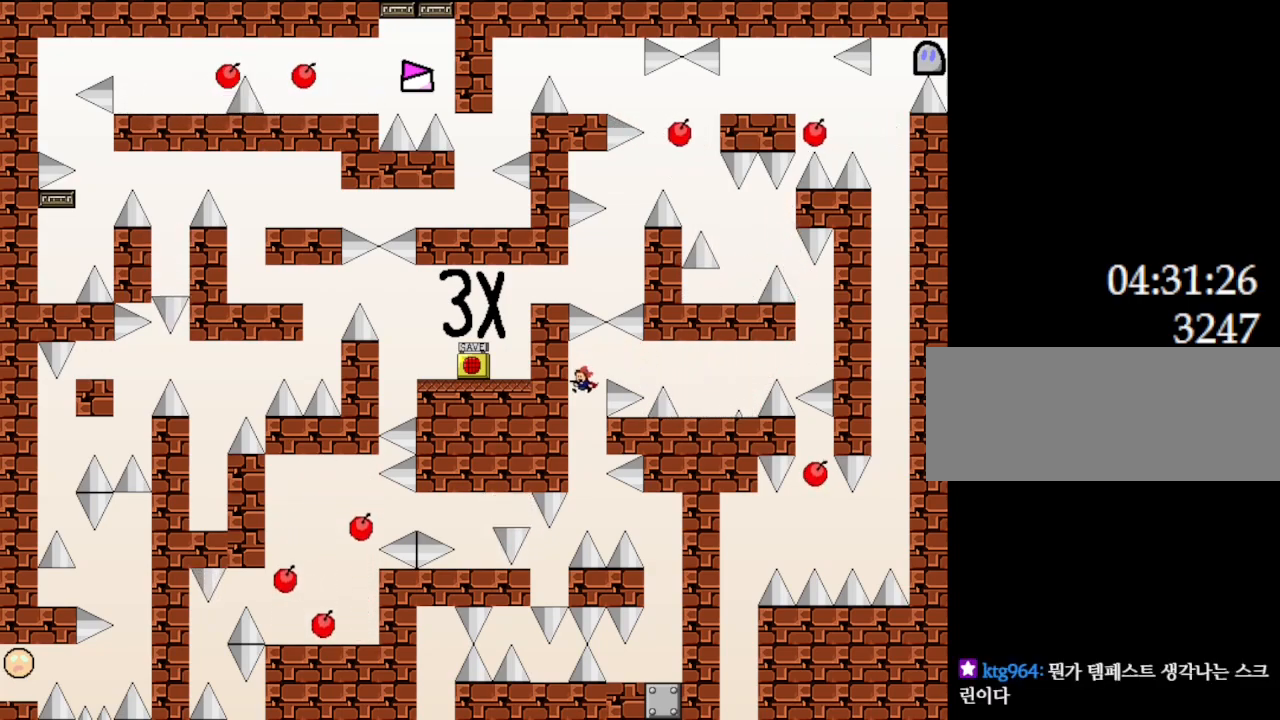
{"keys": ["left"], "events": [[67, "left", "up"], [317, "left", "down"], [433, "l_up", "down"], [467, "l_up", "up"]]}
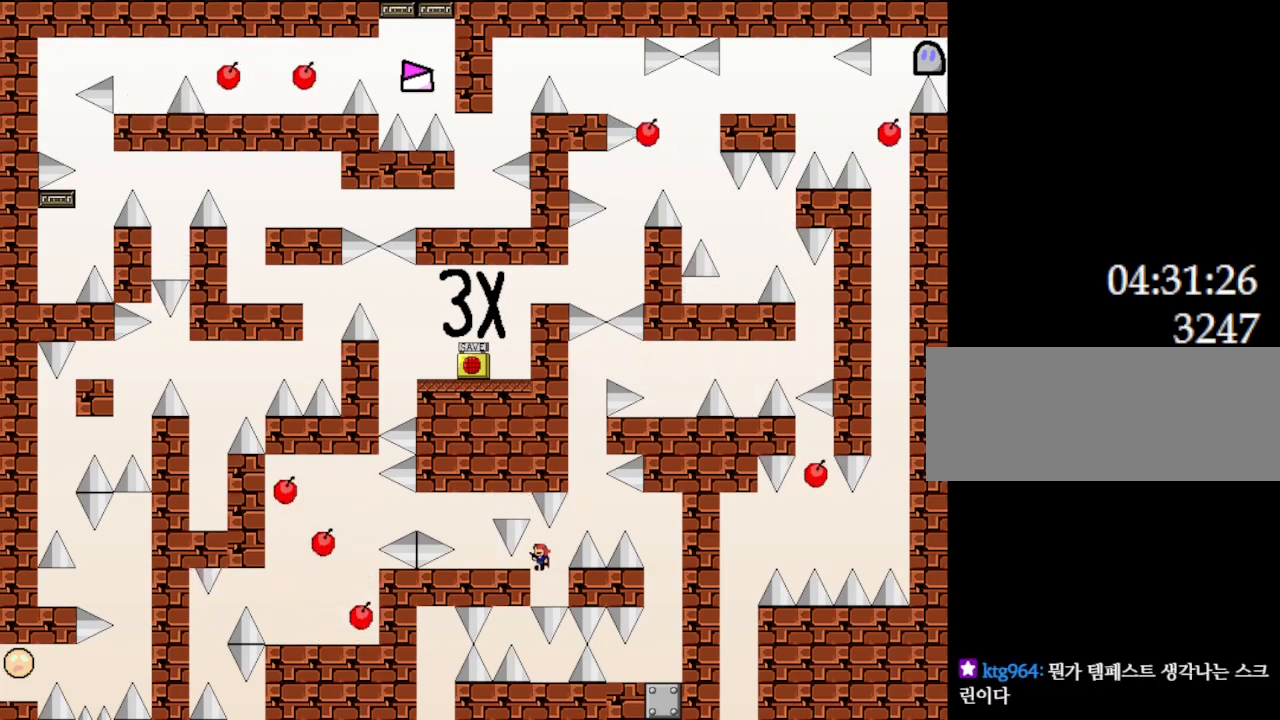
{"keys": ["left"], "events": [[33, "left", "up"], [183, "left", "down"]]}
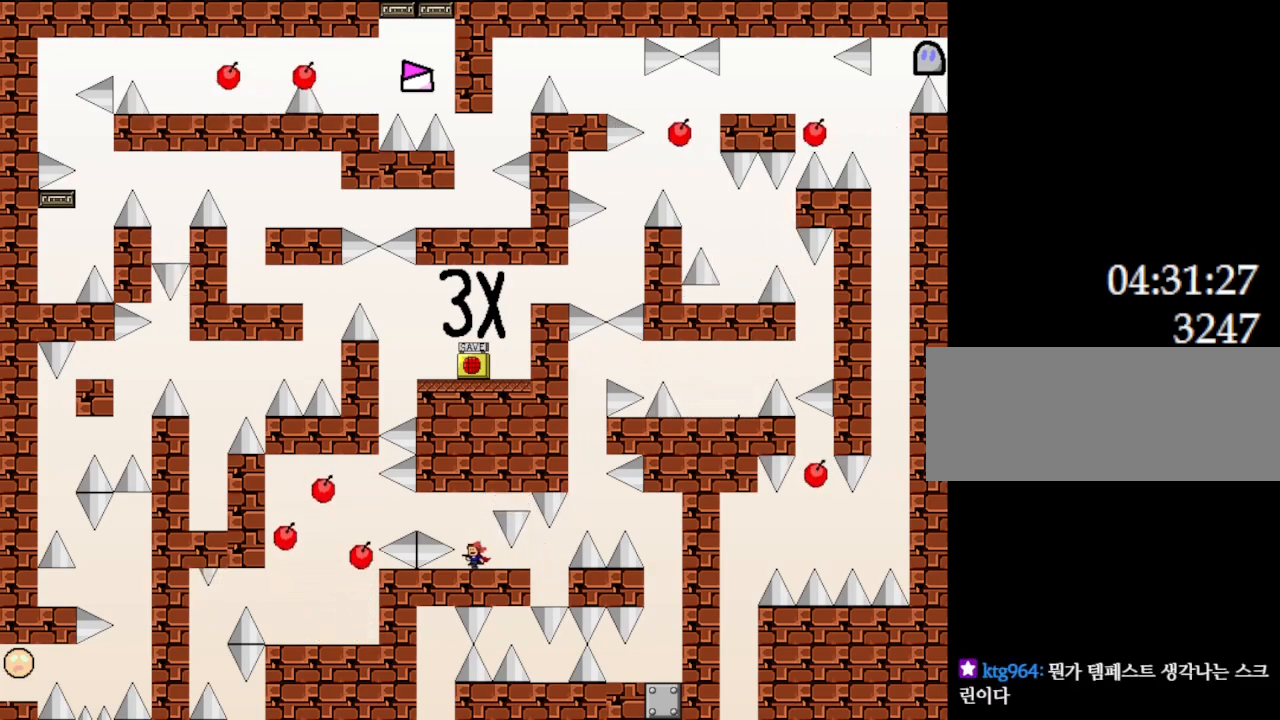
{"keys": [], "events": [[50, "left", "up"]]}